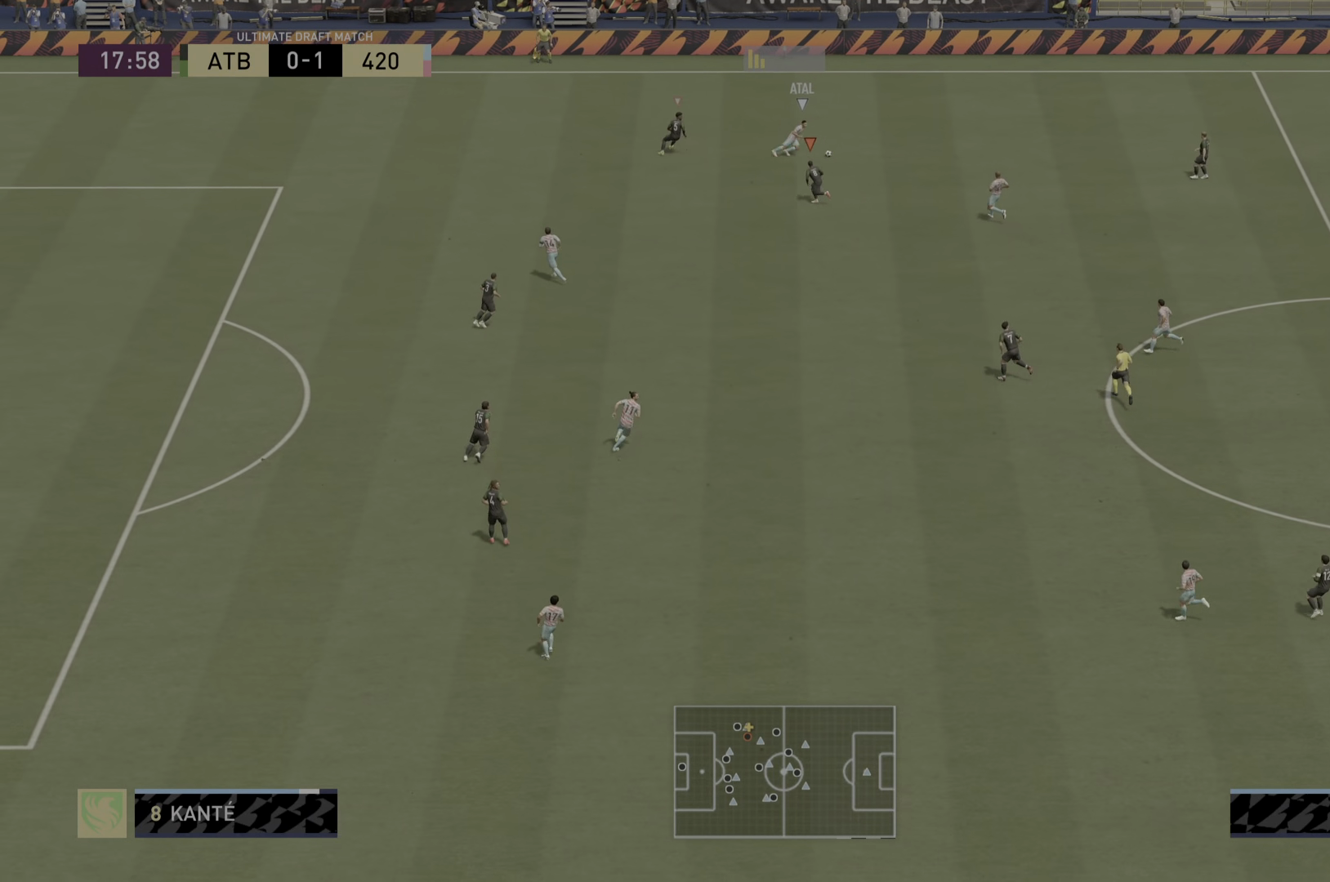
Gameplay with a controller (PlayStation layout); each line is a JSON object with the inputs held at the frame after it (dt_ms = milliseconds from this image to that frame). "events" lists button and stick changes between this image and that frame as [ms after this image, input, new state], when the widget could be followed in between. Not read: L3 R3.
{"dt_ms": 501, "buttons": ["R2"], "left_stick": "down", "right_stick": "center", "events": [[200, "left_stick", "down-left"], [451, "left_stick", "down"]]}
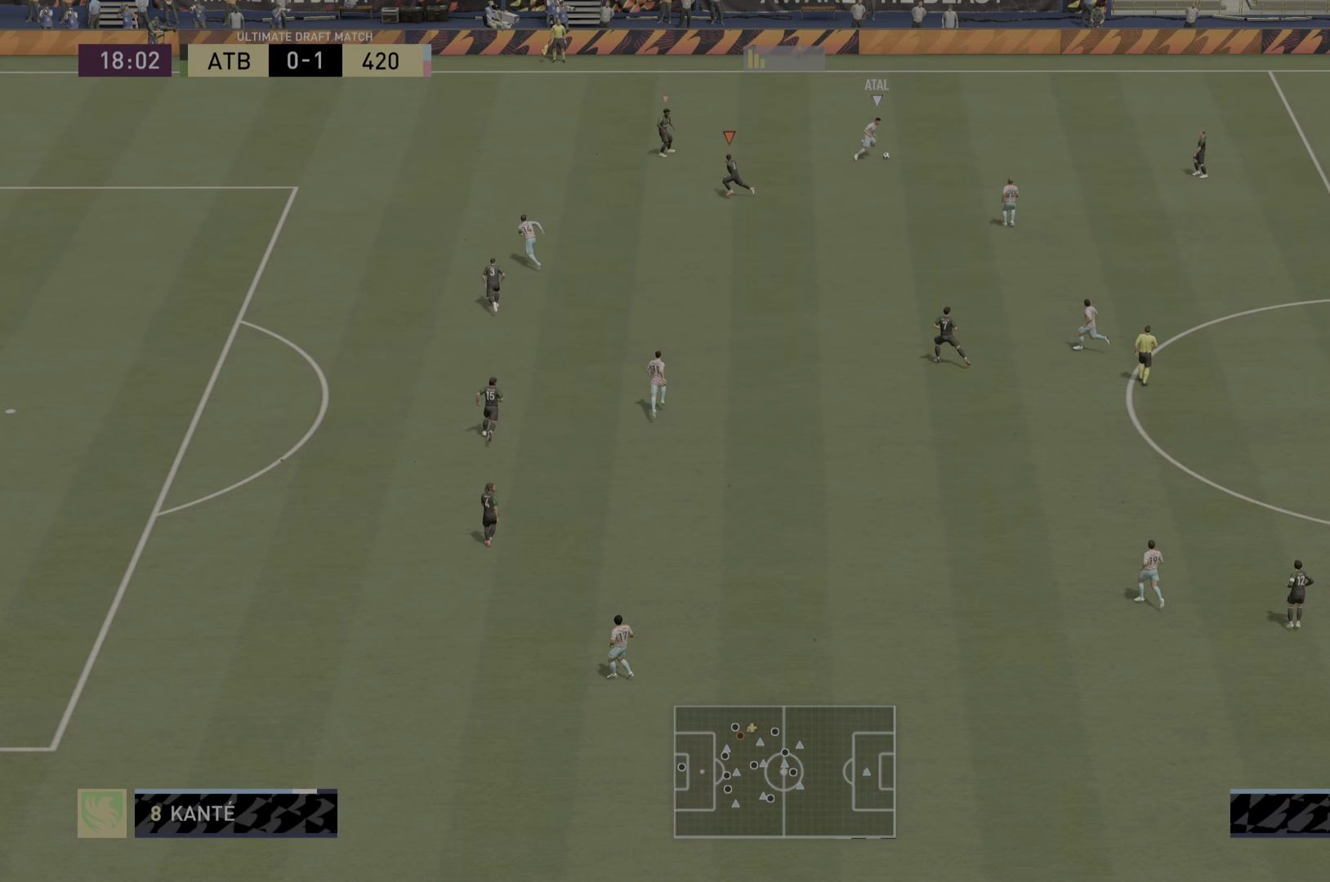
{"dt_ms": 501, "buttons": ["L2", "R2"], "left_stick": "down-right", "right_stick": "center", "events": [[83, "L2", "down"], [384, "left_stick", "down-right"]]}
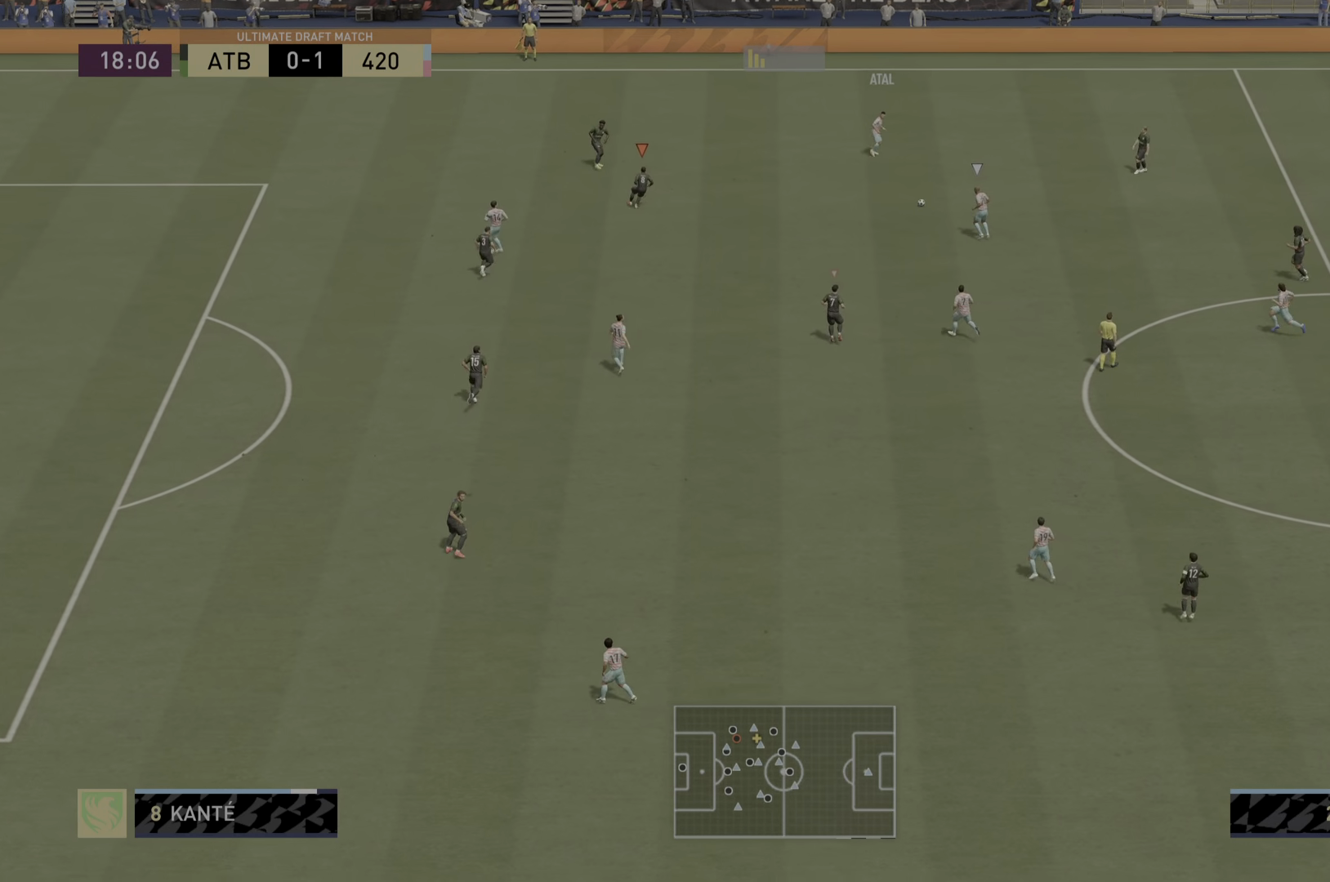
{"dt_ms": 500, "buttons": ["R2"], "left_stick": "right", "right_stick": "down-left", "events": [[266, "L2", "up"], [417, "left_stick", "right"], [433, "right_stick", "down-left"]]}
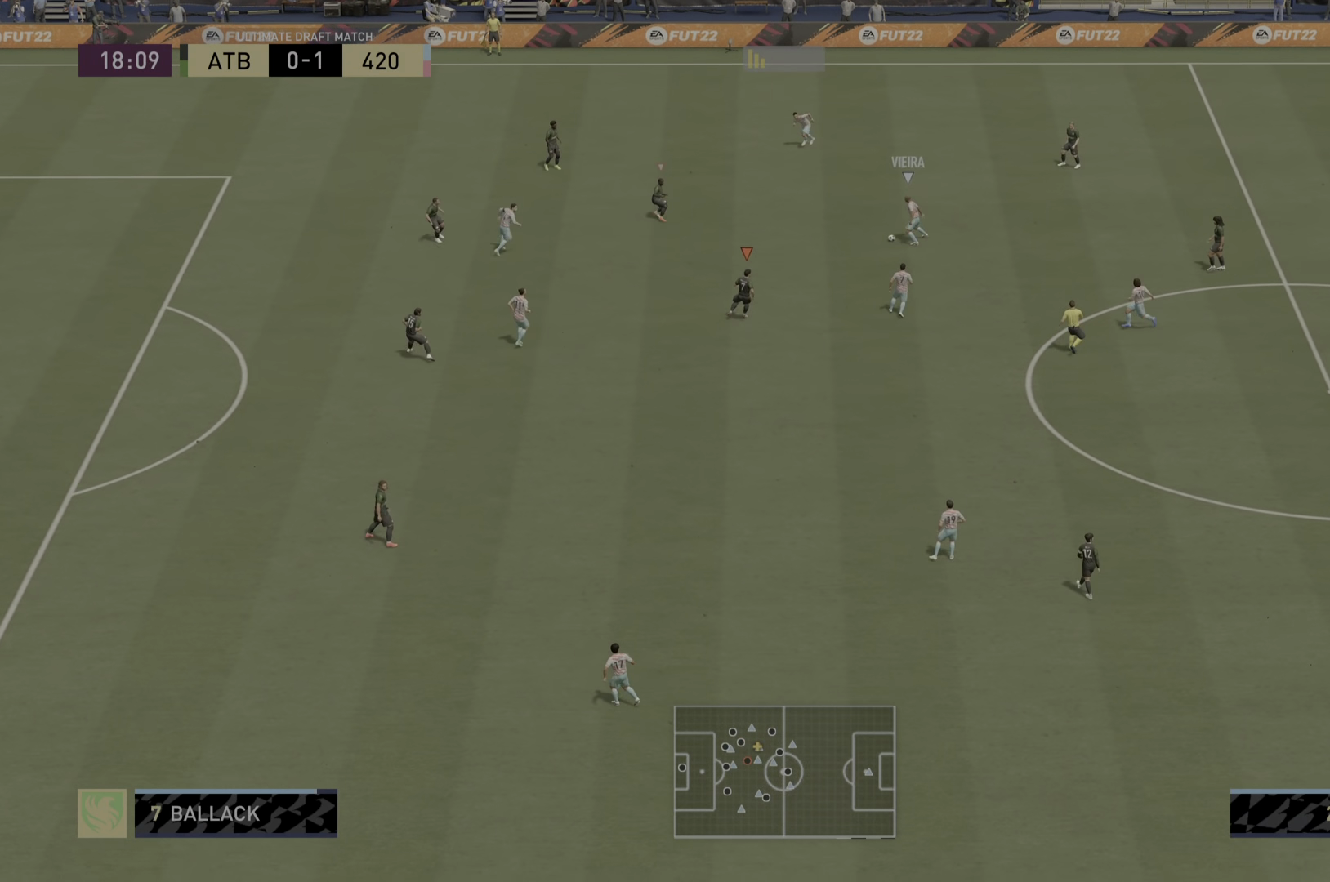
{"dt_ms": 501, "buttons": ["L2", "R2"], "left_stick": "right", "right_stick": "center", "events": [[117, "right_stick", "center"], [150, "L2", "down"]]}
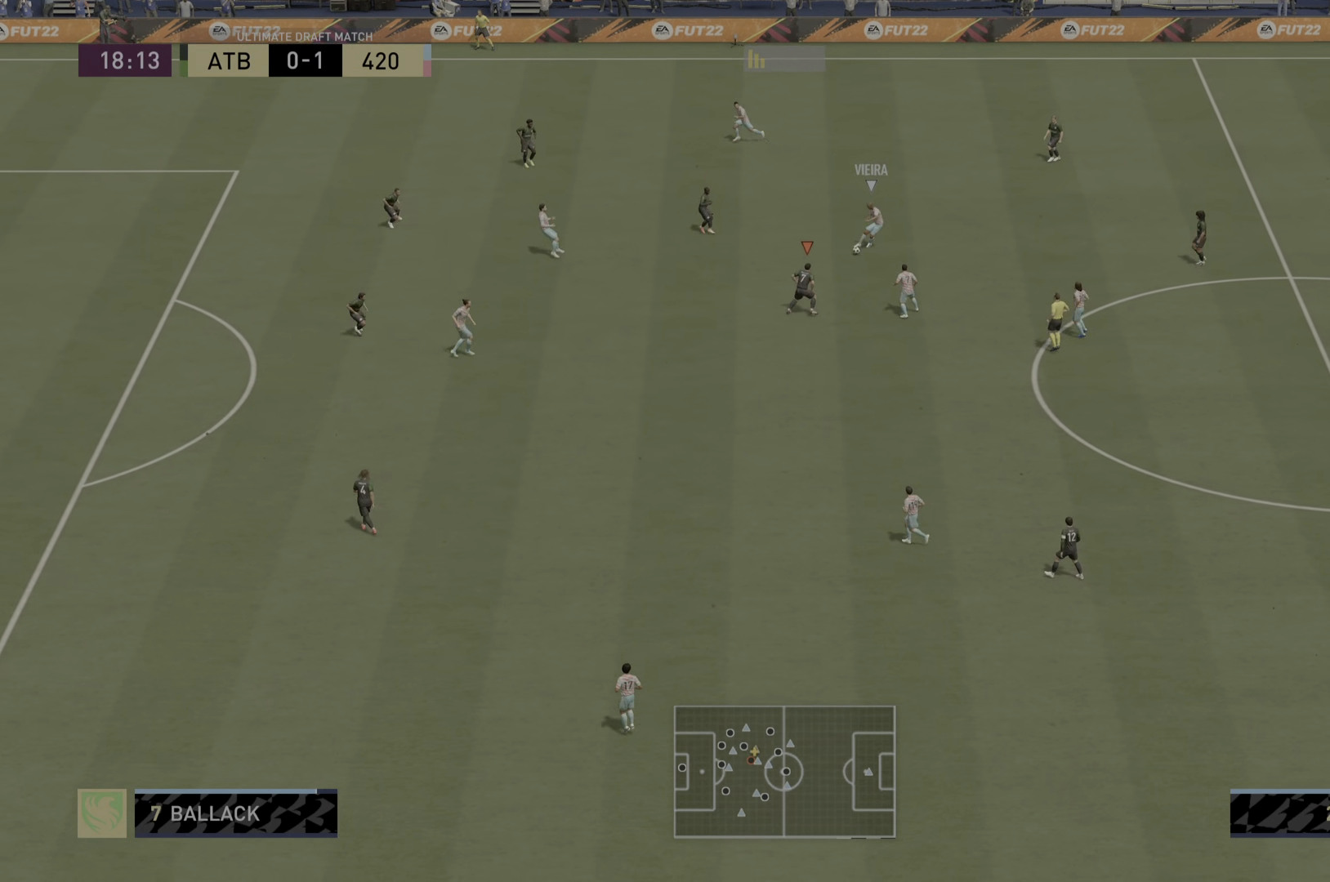
{"dt_ms": 500, "buttons": ["L2", "R2"], "left_stick": "down-left", "right_stick": "center", "events": [[200, "left_stick", "up-right"], [333, "left_stick", "center"], [500, "left_stick", "down-left"]]}
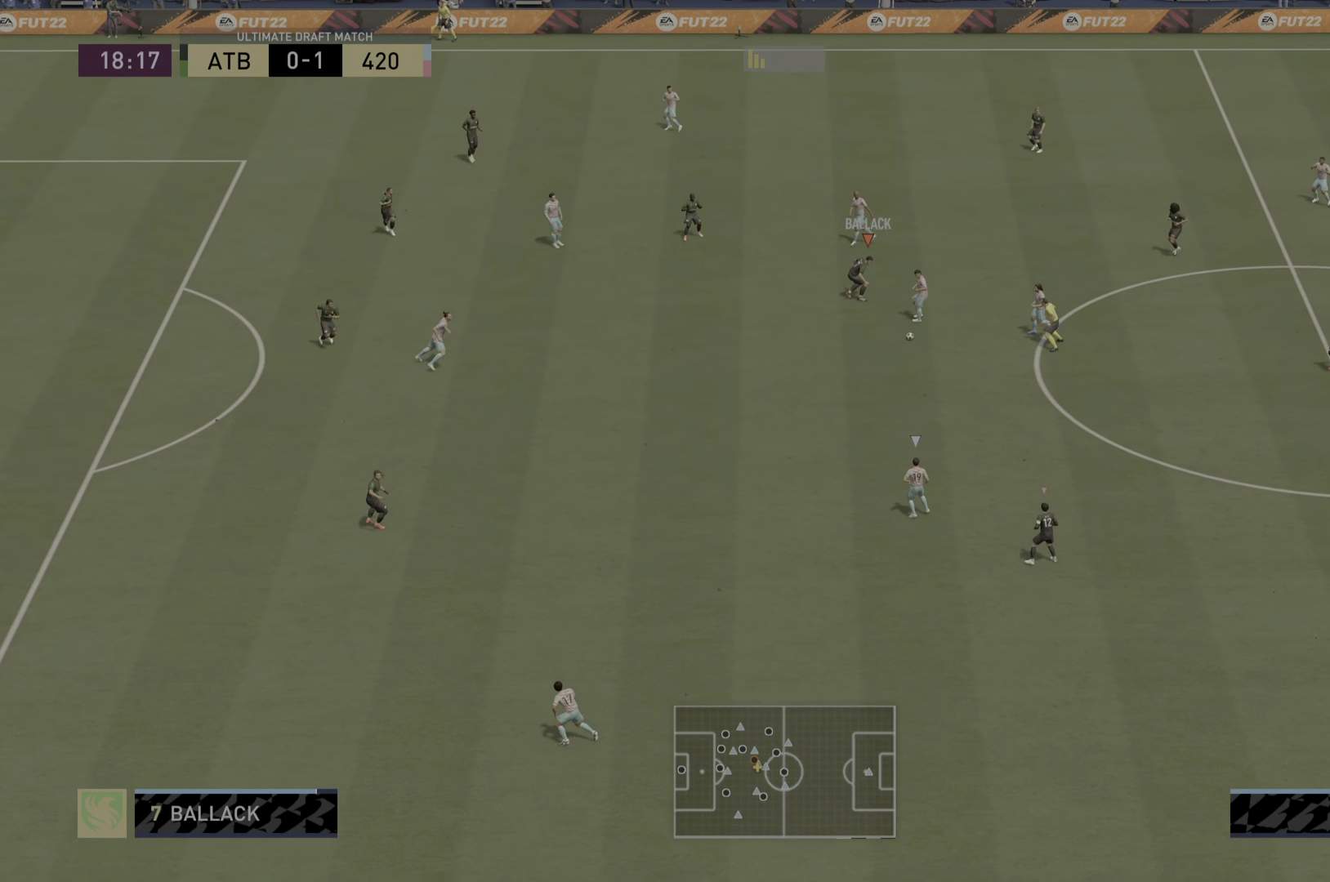
{"dt_ms": 501, "buttons": ["R2"], "left_stick": "down", "right_stick": "center", "events": [[67, "left_stick", "down"], [450, "L2", "up"]]}
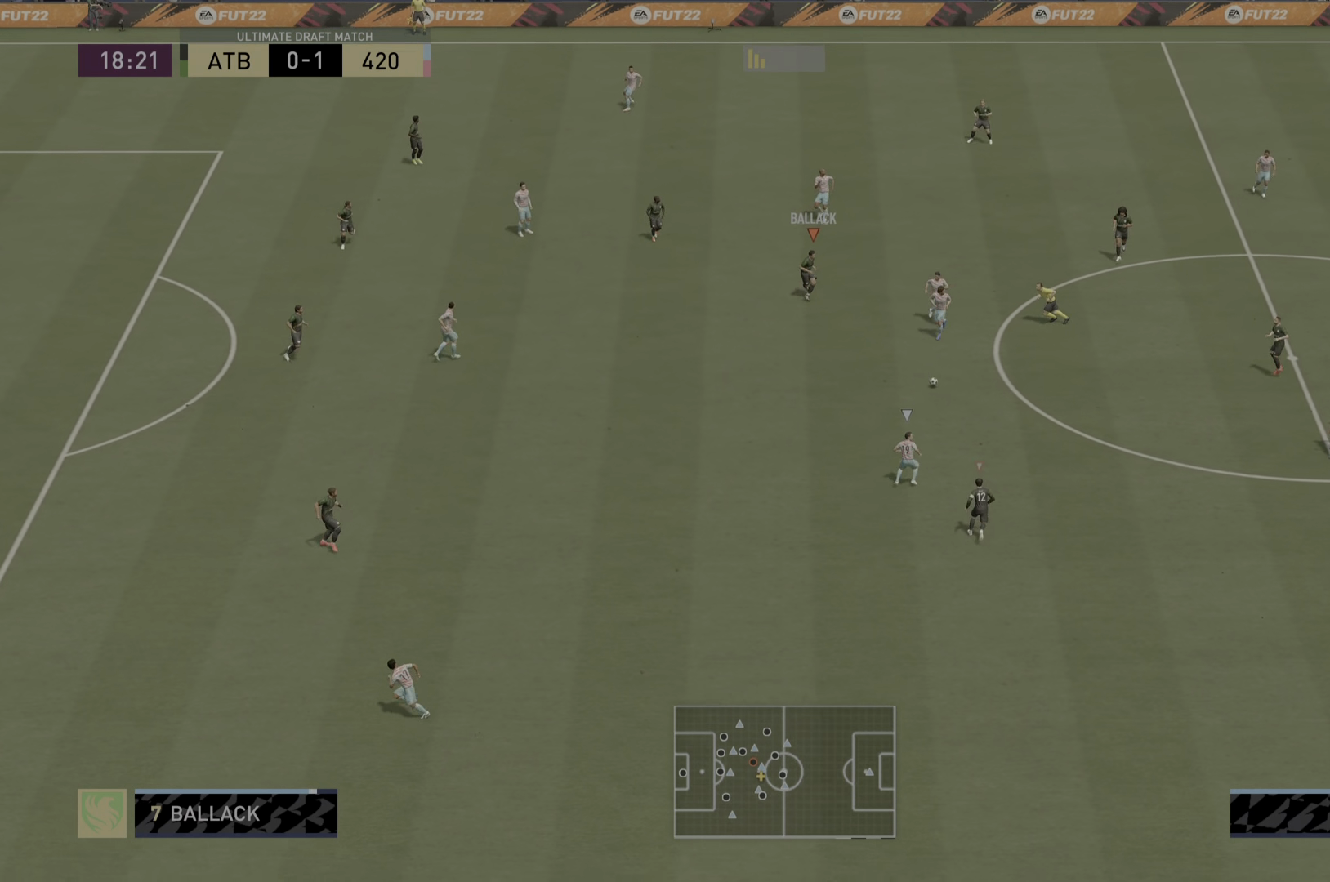
{"dt_ms": 500, "buttons": ["R1", "R2"], "left_stick": "down", "right_stick": "center", "events": [[467, "R1", "down"]]}
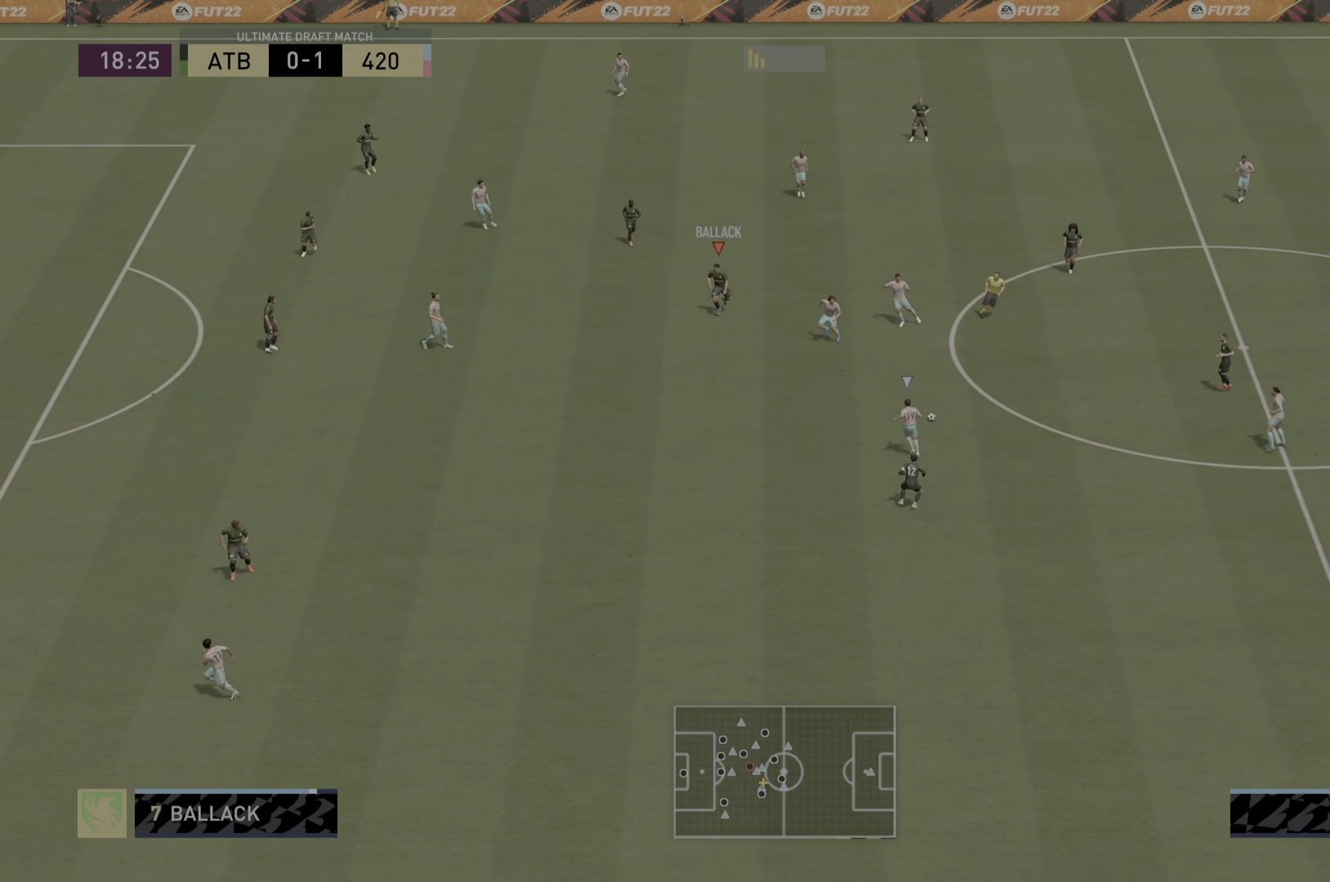
{"dt_ms": 501, "buttons": ["R1", "R2"], "left_stick": "down", "right_stick": "center", "events": []}
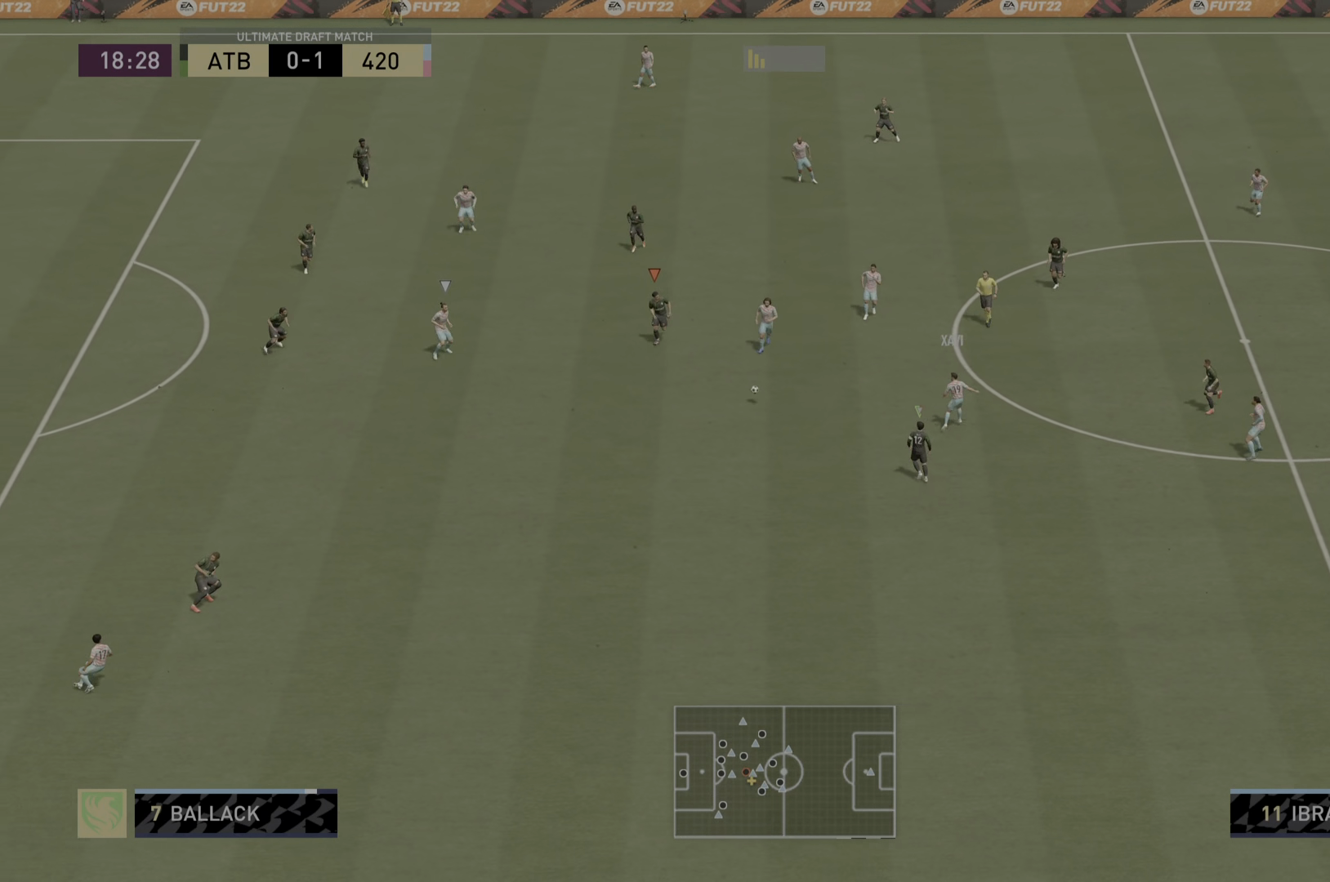
{"dt_ms": 500, "buttons": ["R1", "R2"], "left_stick": "down", "right_stick": "center", "events": []}
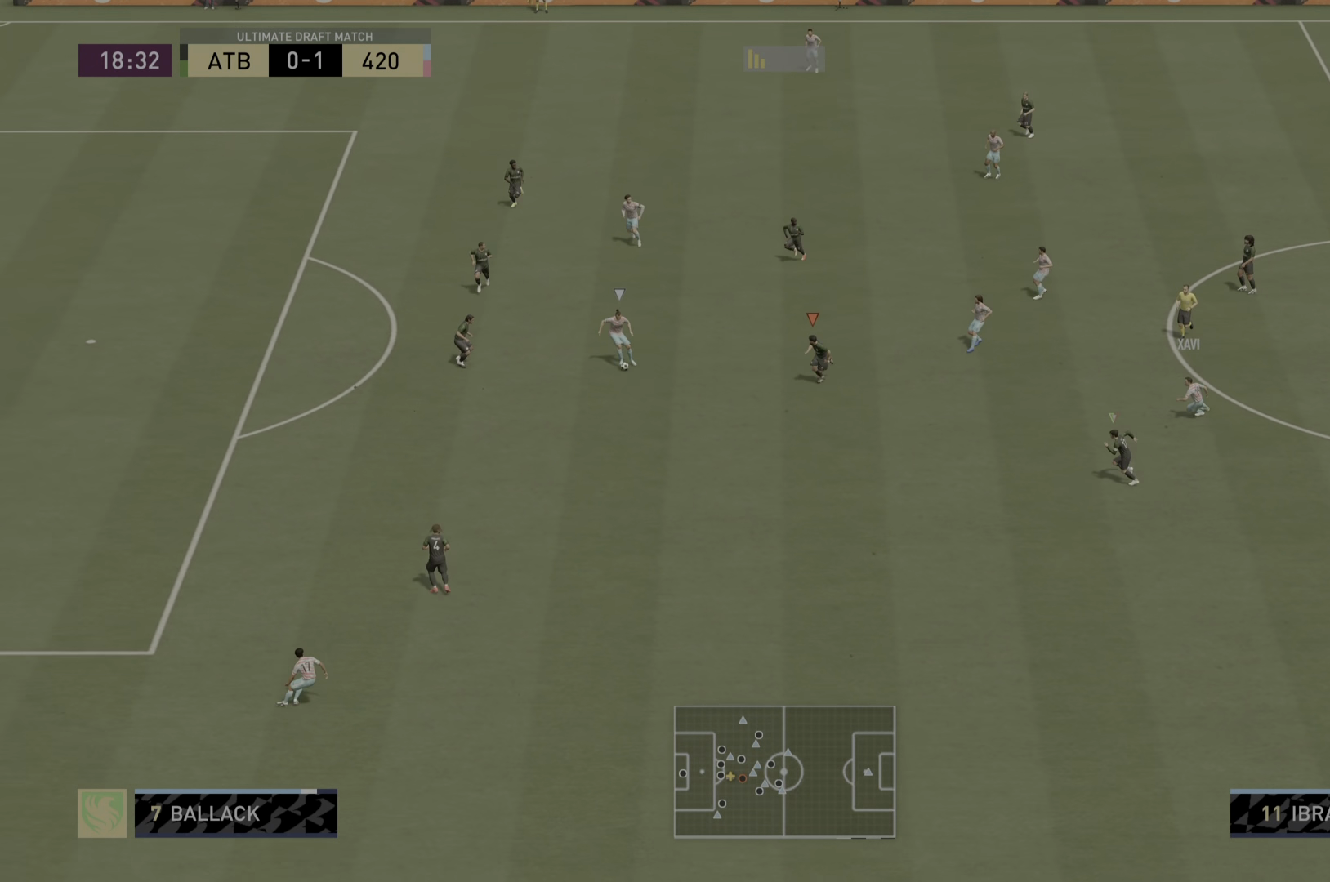
{"dt_ms": 501, "buttons": ["R1", "R2"], "left_stick": "down-left", "right_stick": "center", "events": [[83, "R1", "up"], [284, "left_stick", "down-left"], [317, "R1", "down"]]}
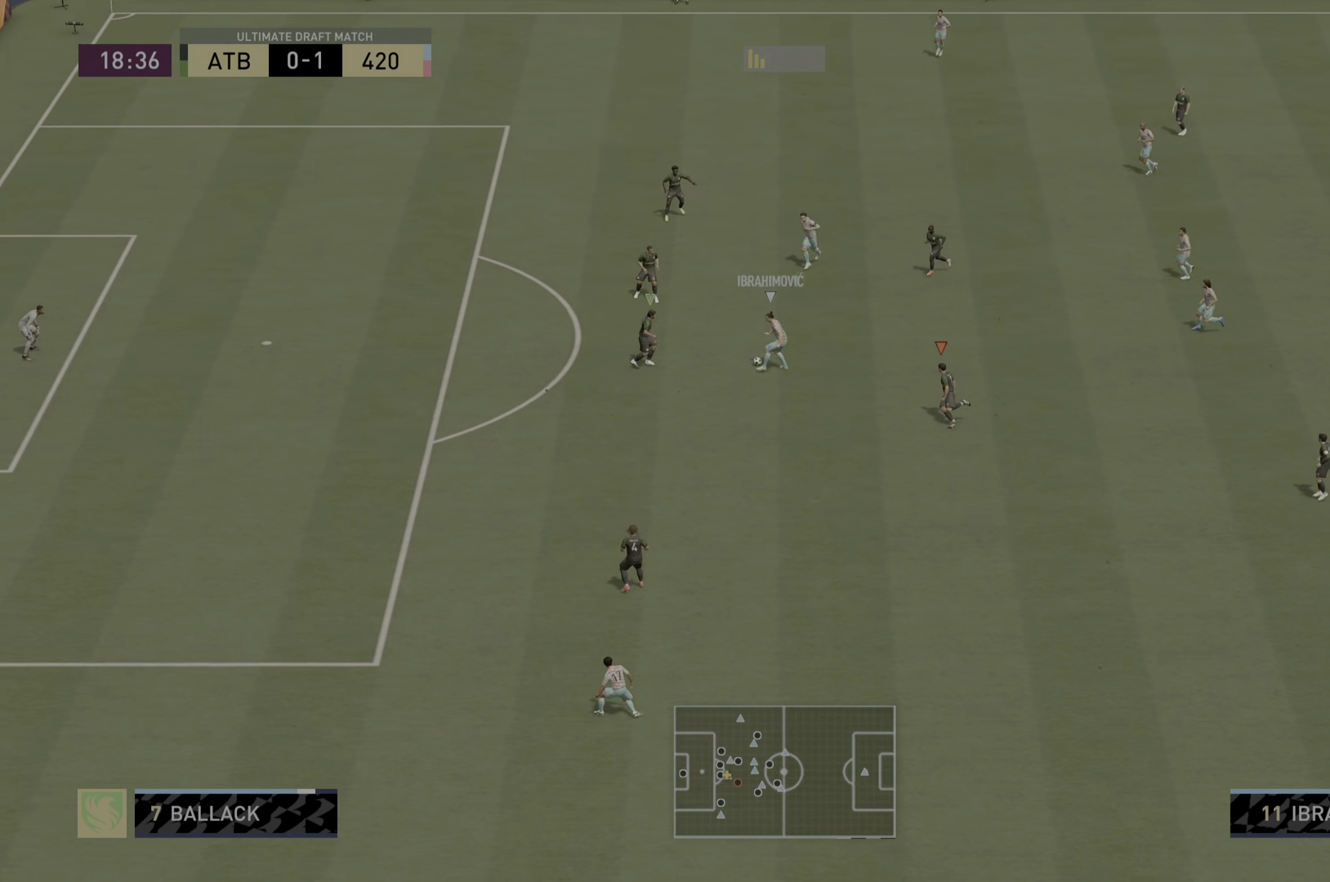
{"dt_ms": 1000, "buttons": ["R2"], "left_stick": "down-left", "right_stick": "center"}
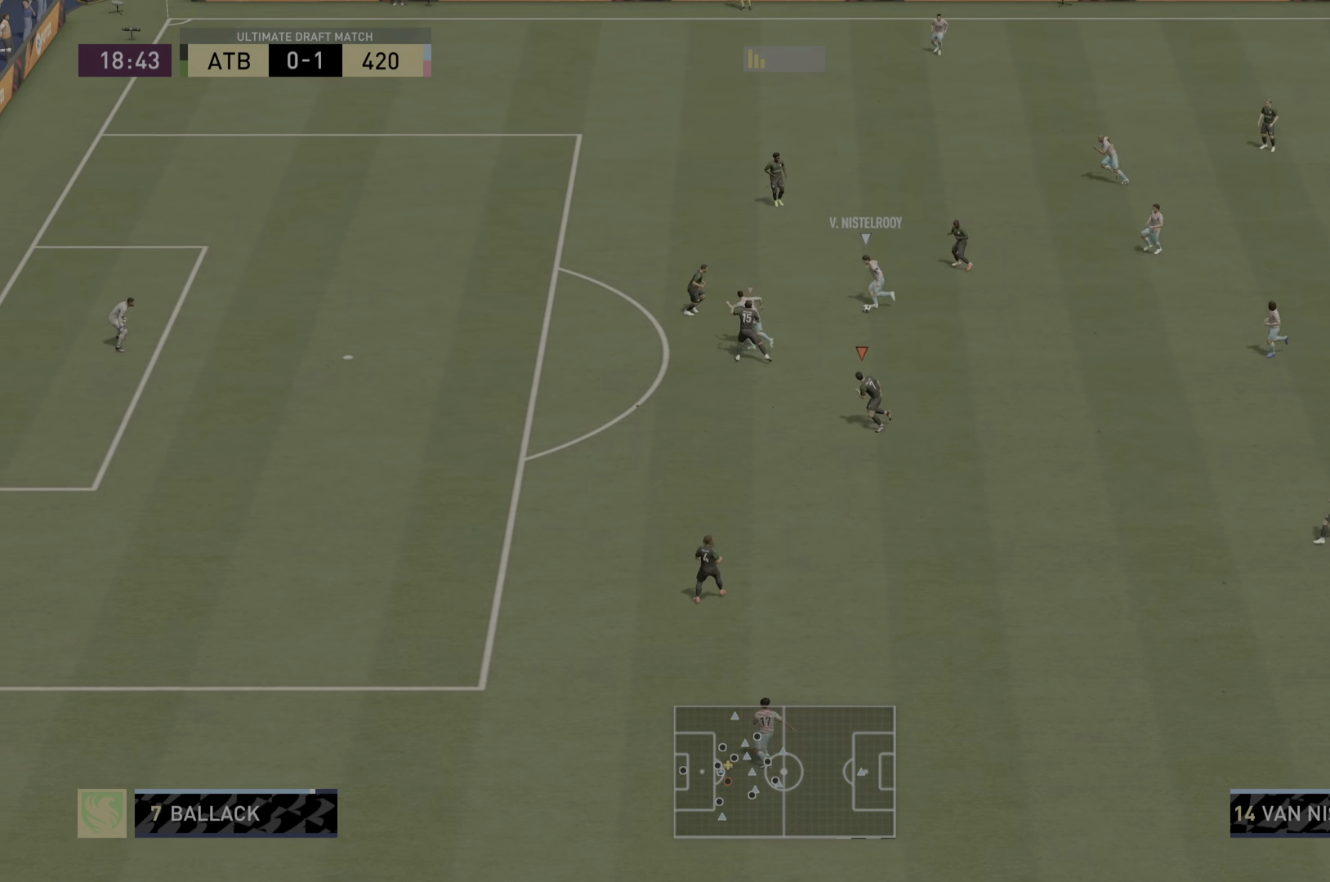
{"dt_ms": 484, "buttons": ["R2"], "left_stick": "down-left", "right_stick": "center", "events": []}
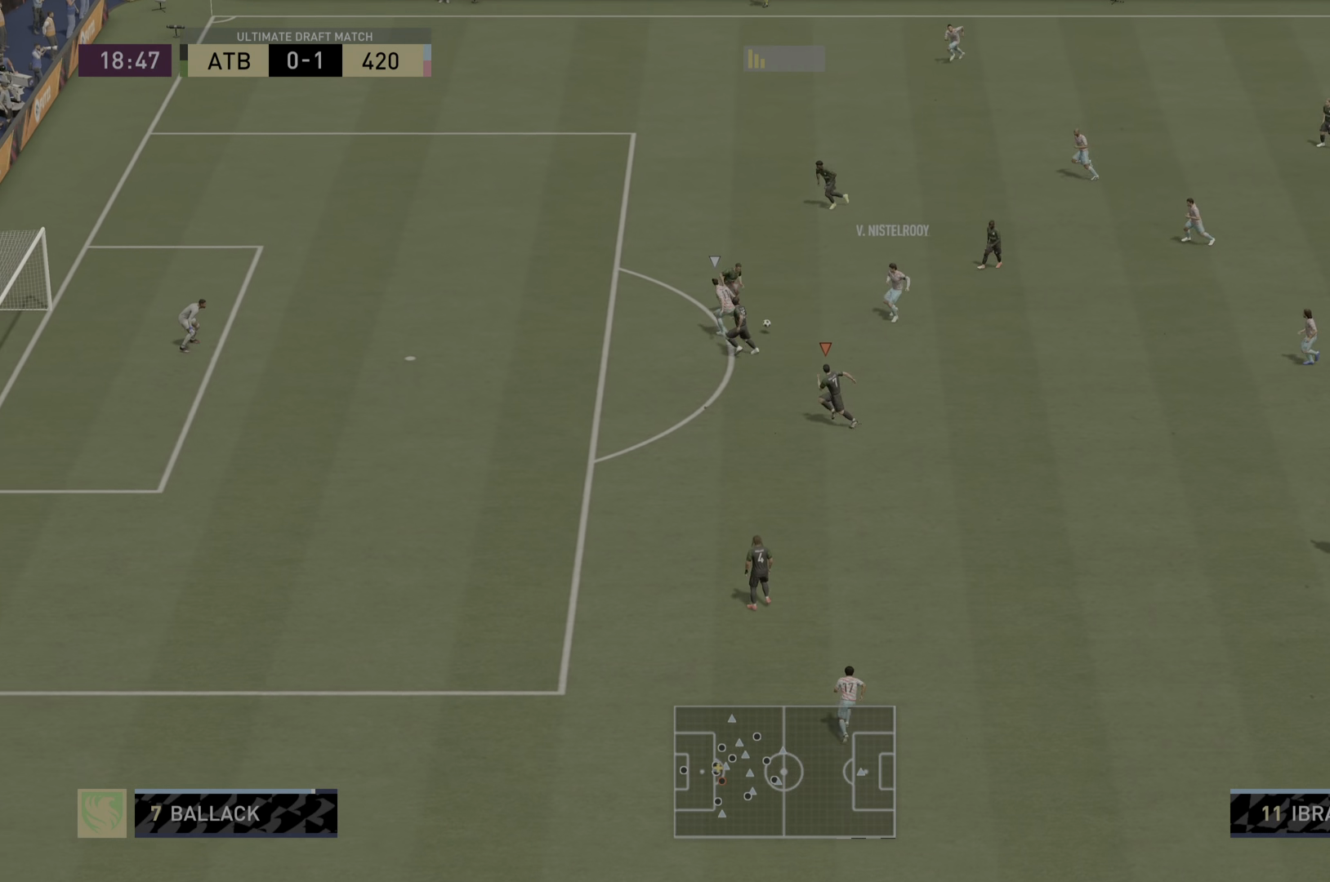
{"dt_ms": 500, "buttons": ["R1", "R2"], "left_stick": "down-left", "right_stick": "center", "events": [[66, "R1", "down"]]}
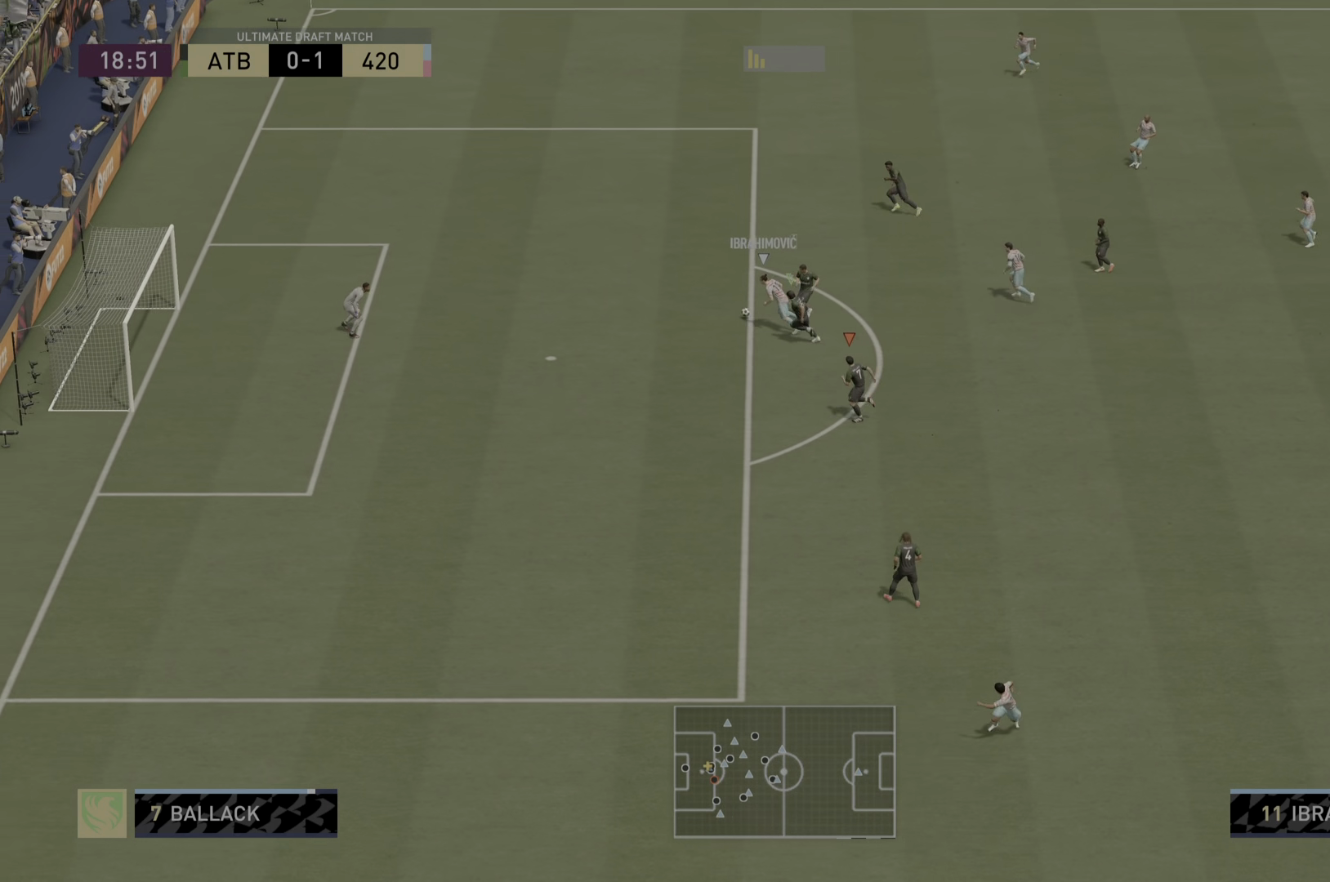
{"dt_ms": 501, "buttons": ["TRIANGLE", "R1", "R2"], "left_stick": "down-left", "right_stick": "center", "events": [[501, "TRIANGLE", "down"]]}
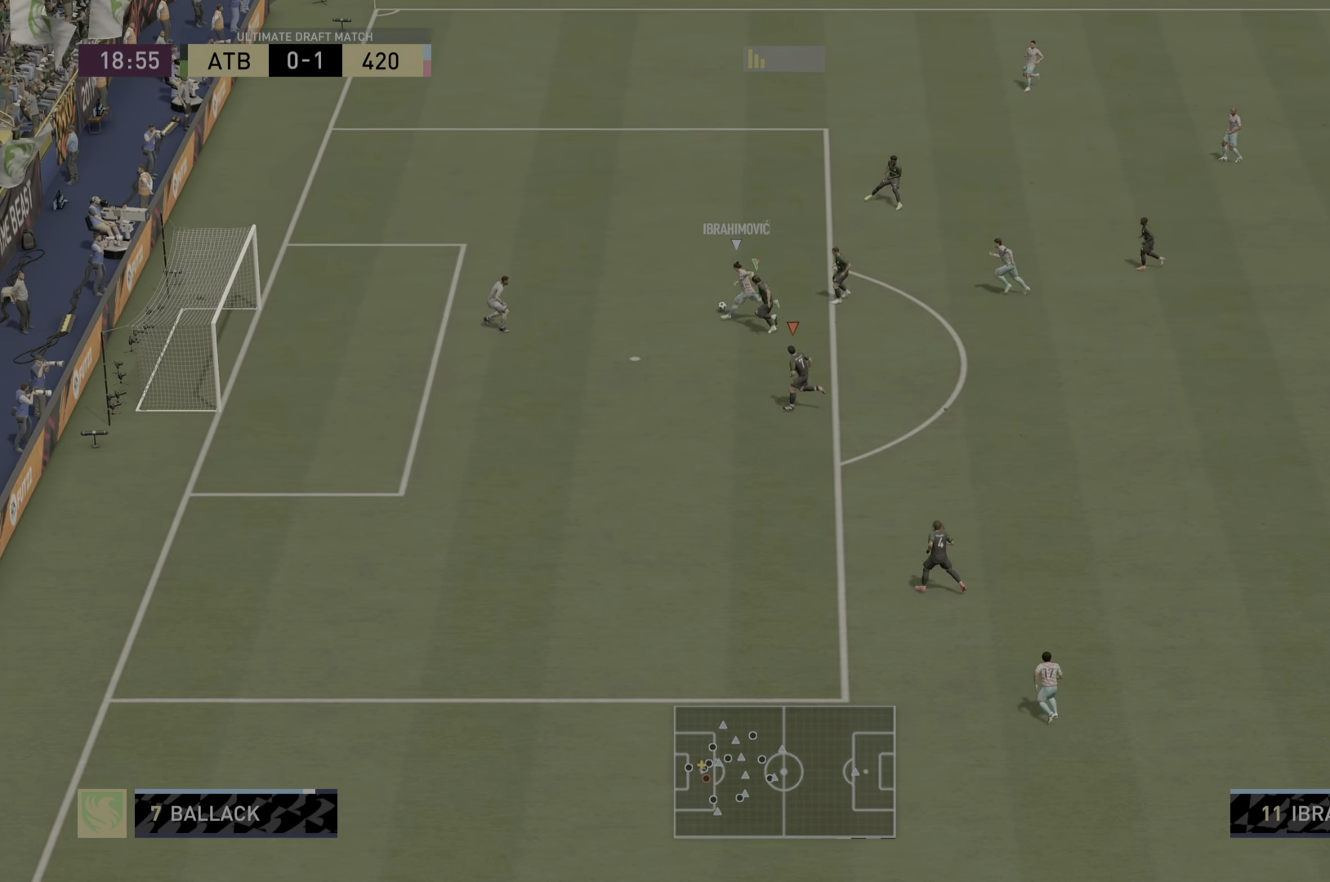
{"dt_ms": 500, "buttons": ["TRIANGLE", "R1", "R2"], "left_stick": "down-left", "right_stick": "center", "events": [[50, "R1", "up"], [116, "R1", "down"]]}
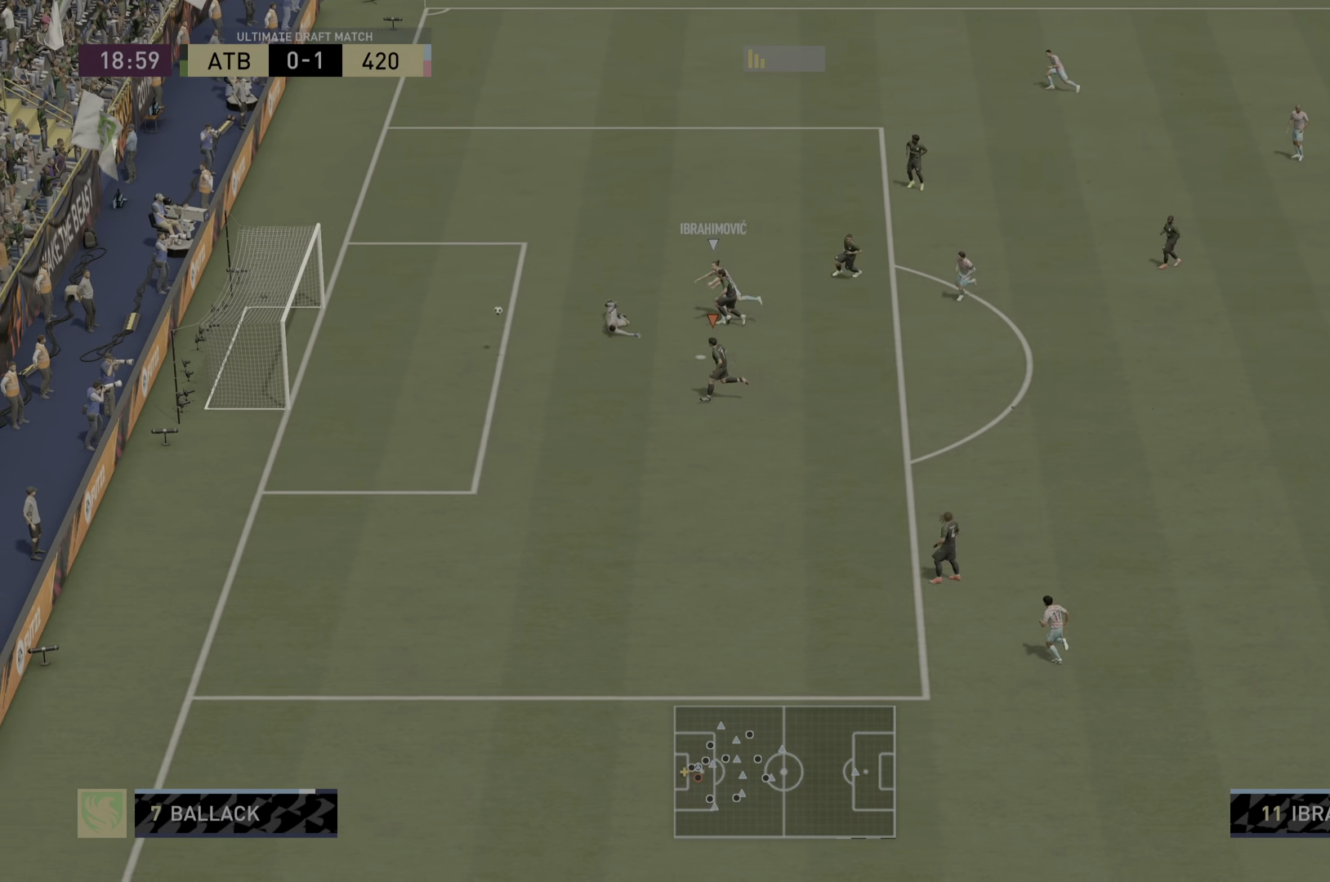
{"dt_ms": 501, "buttons": ["TRIANGLE", "R1", "R2"], "left_stick": "down-left", "right_stick": "center", "events": []}
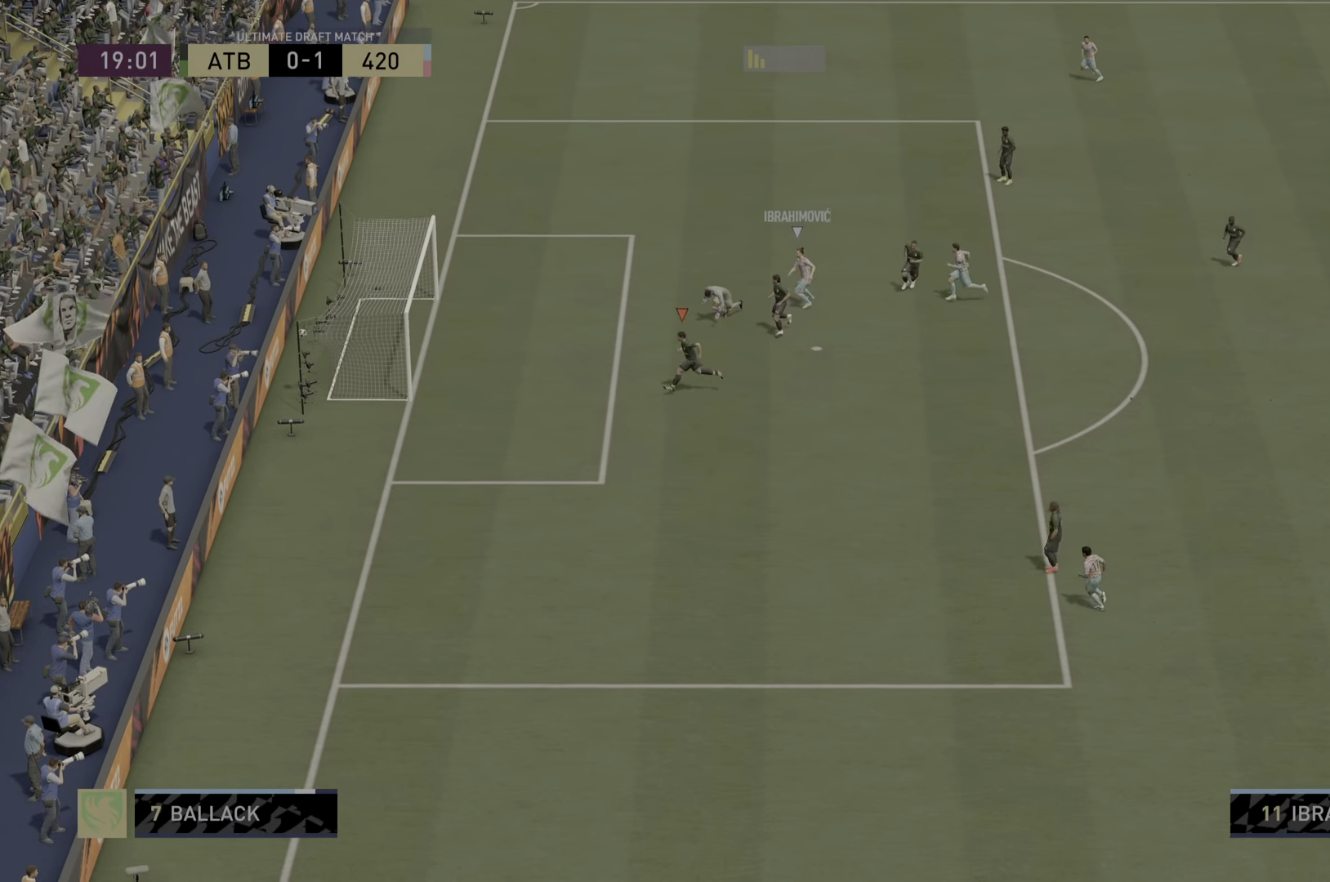
{"dt_ms": 500, "buttons": ["R2"], "left_stick": "center", "right_stick": "center", "events": [[250, "left_stick", "center"], [317, "TRIANGLE", "up"], [350, "R1", "up"]]}
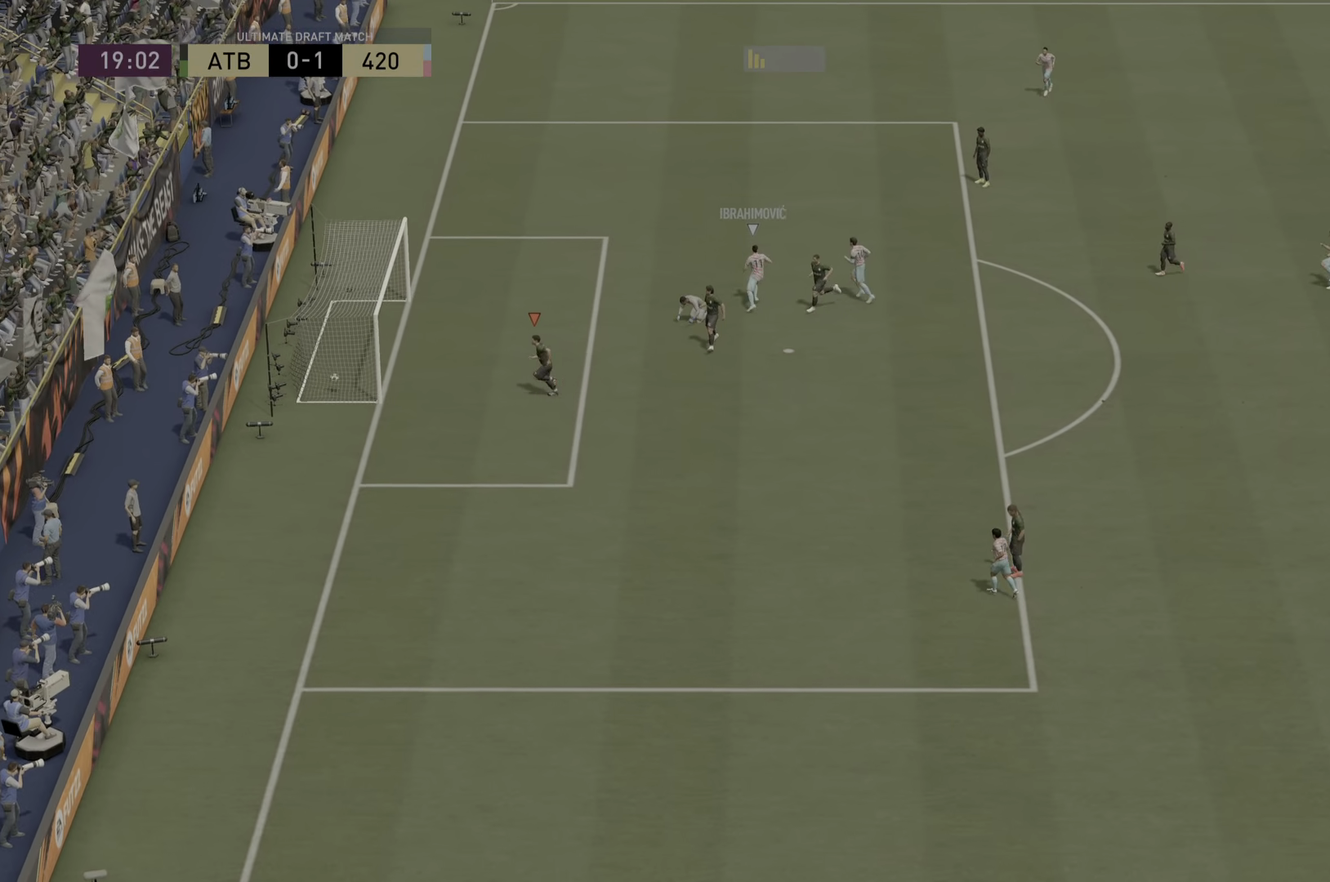
{"dt_ms": 501, "buttons": ["CROSS", "L1", "R1"], "left_stick": "center", "right_stick": "center", "events": [[84, "L1", "down"], [100, "R2", "up"], [117, "R1", "down"], [150, "CROSS", "down"], [250, "L1", "up"], [317, "R1", "up"], [350, "CROSS", "up"], [417, "L1", "down"], [451, "CROSS", "down"], [451, "R1", "down"]]}
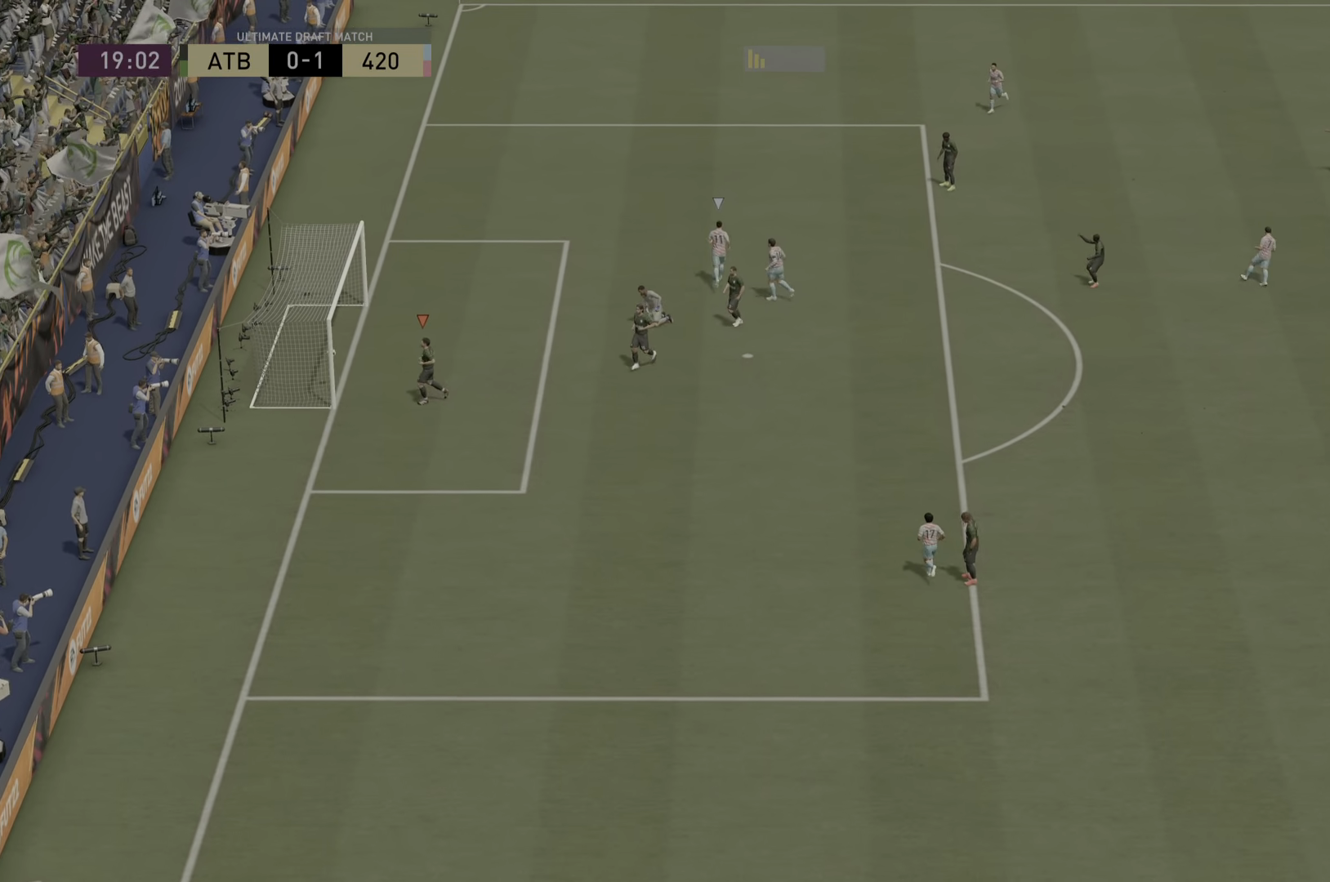
{"dt_ms": 500, "buttons": ["CROSS"], "left_stick": "center", "right_stick": "center", "events": [[83, "L1", "up"], [133, "CROSS", "up"], [133, "R1", "up"], [233, "CROSS", "down"], [233, "R1", "down"], [267, "L1", "down"], [400, "CROSS", "up"], [400, "R1", "up"], [433, "L1", "up"], [500, "CROSS", "down"]]}
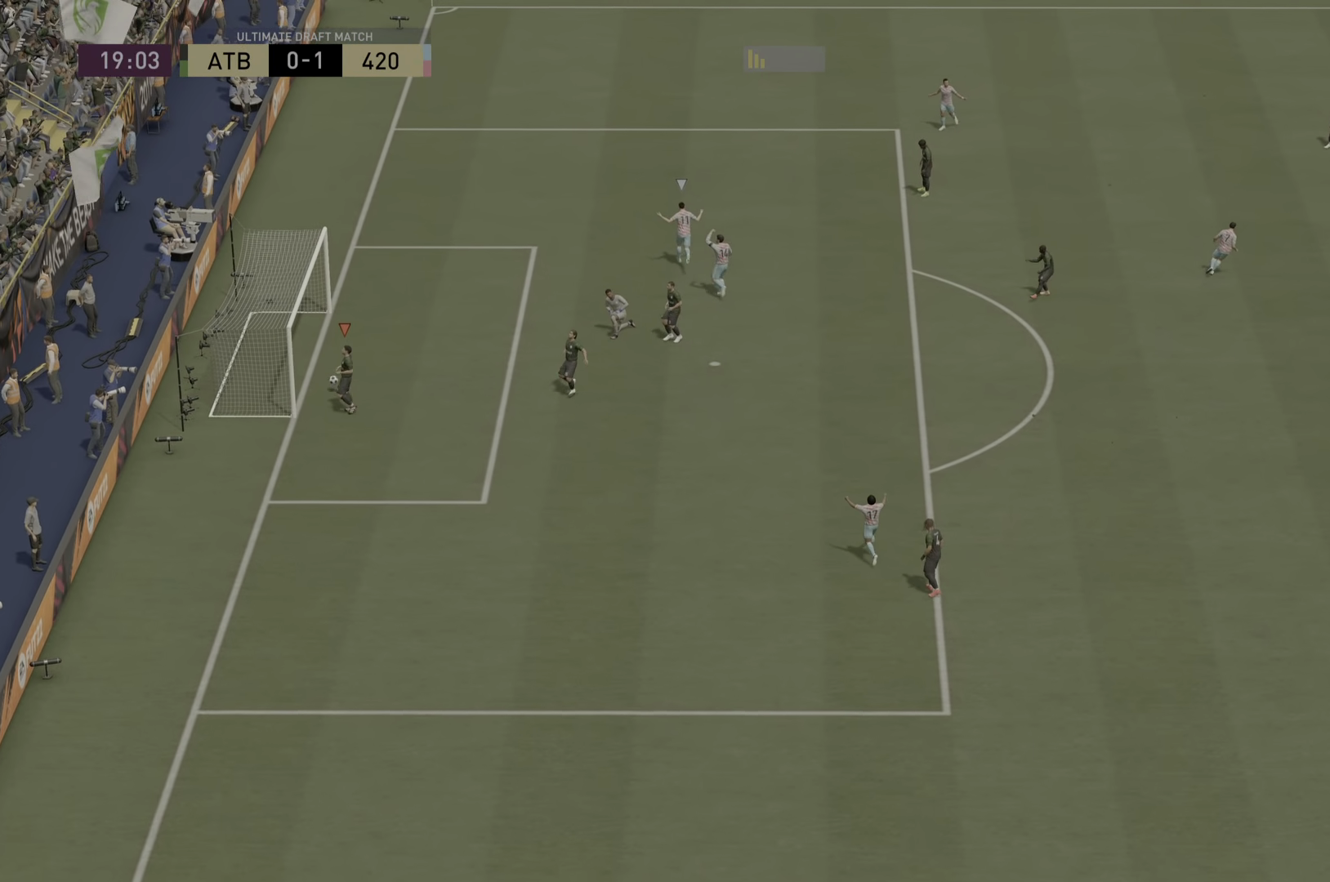
{"dt_ms": 501, "buttons": [], "left_stick": "center", "right_stick": "center", "events": [[134, "CROSS", "up"], [200, "L1", "down"], [300, "CROSS", "down"], [400, "L1", "up"], [434, "CROSS", "up"]]}
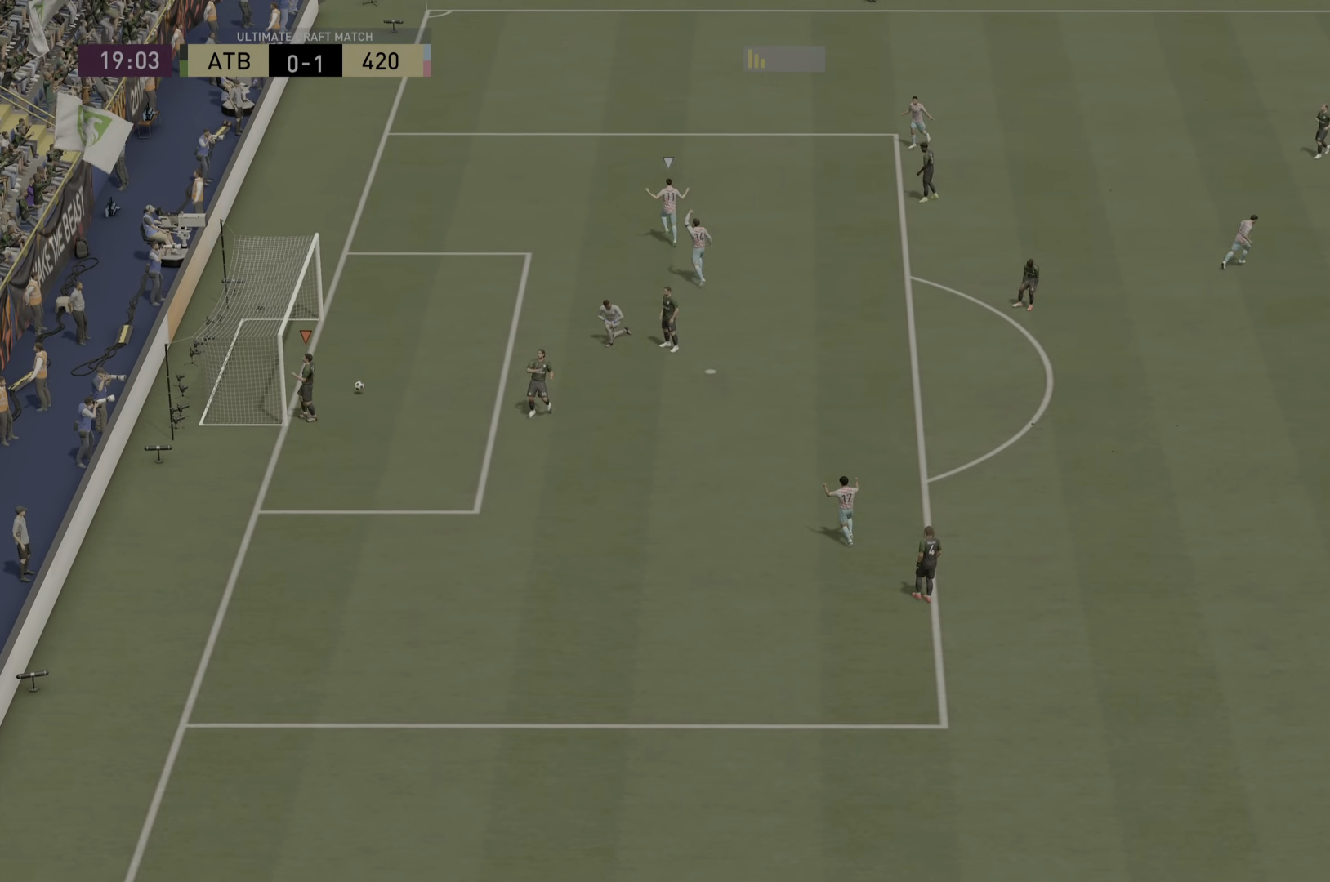
{"dt_ms": 500, "buttons": [], "left_stick": "center", "right_stick": "center", "events": [[133, "CROSS", "down"], [300, "CROSS", "up"], [400, "CROSS", "down"], [500, "CROSS", "up"]]}